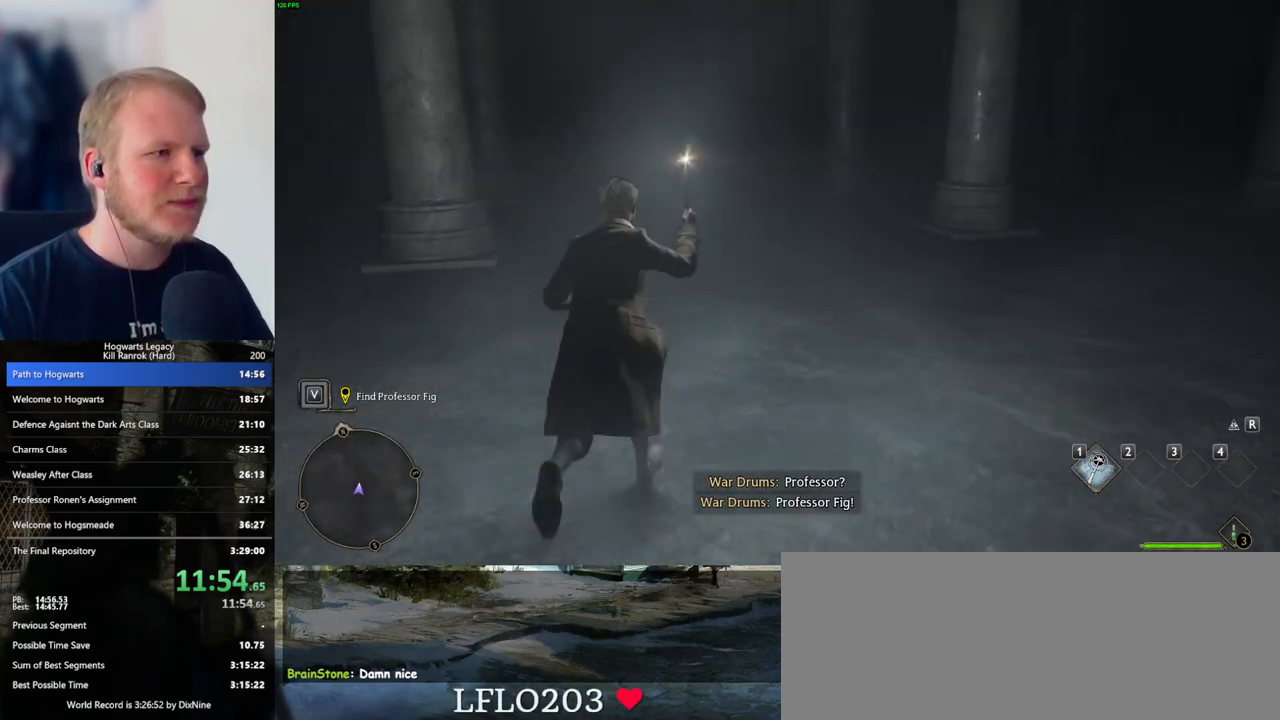
Gameplay with keyboard and mouse; each line is a JSON object with the keys and mouse buttons held at the frame after it. "events" lists presses ("down") and releases ("up") of ".", "/", "0", "1", "2", "3", "4", "5", "6", "7", "8", "9", "a", "alt_l", "alt_r", "b", "backslash", "backspace", "c", "caps_lock", "comma", "ctrl_l", "ctrl_r", "d", "e", "equals", "escape", "f", "f1", "f10", "f11", "f12", "f2", "f3", "f4", "f5", "f6", "f7", "f8", "f9", "g", "h", "i", "j", "k", "l", "lbracket", "m", "minus", "n", "o", "p", "q", "quote", "r", "rbracket", "return", "s", "semicolon", "shift_l", "shift_r", "space", "super_l", "super_r", "t", "tab", "tilde", "u", "v", "w", "x", "y", "z", "mouse_left", "mouse_wheel", "mouse_right", "mouse_mb4" and "mouse_mb5" between this image and that frame as [ms after this image, input, new state], when the widget could be followed in between. "mouse_left", "mouse_wheel", "mouse_right", "mouse_mb4", "mouse_mb5" = the "left", "wheel", "right", "mb4", "mb5" buttons of the "mouse" list. No other keys are recorded. "wheel" means that the mouse wheel is clicked or scrolled. Mouse movement is not recorded.
{"keys": ["w"], "mouse": [], "events": []}
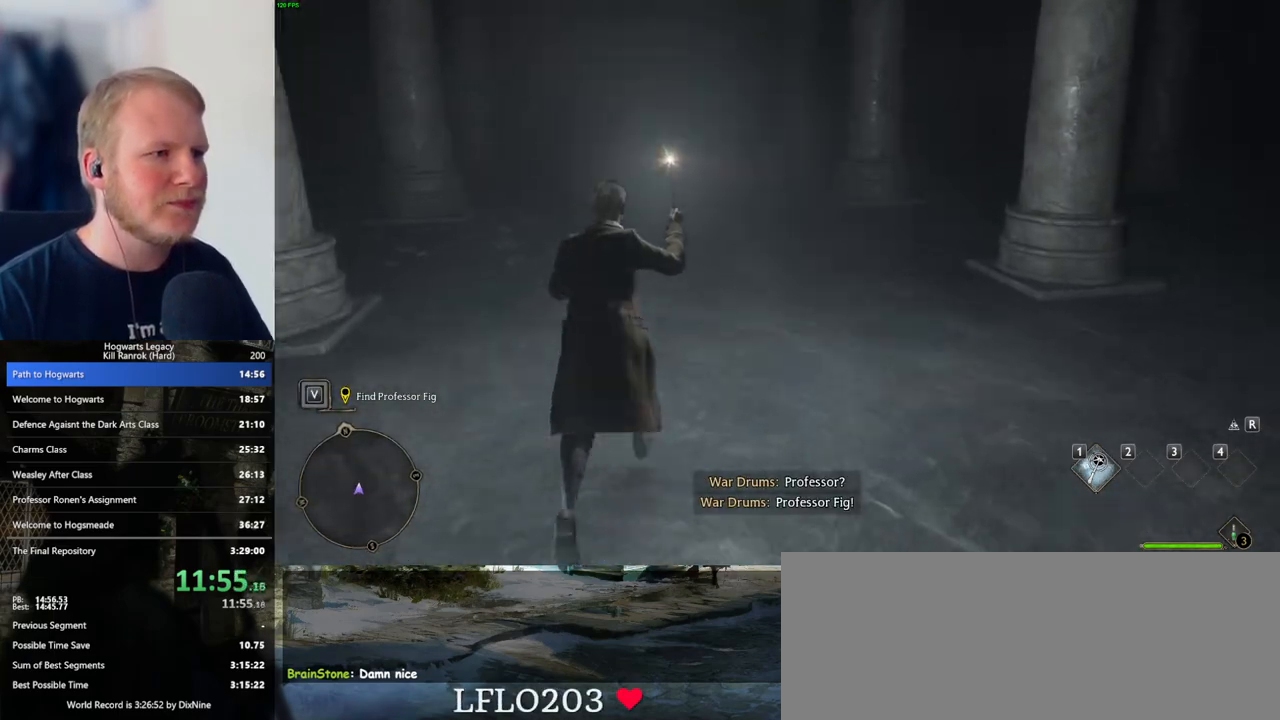
{"keys": ["w"], "mouse": [], "events": []}
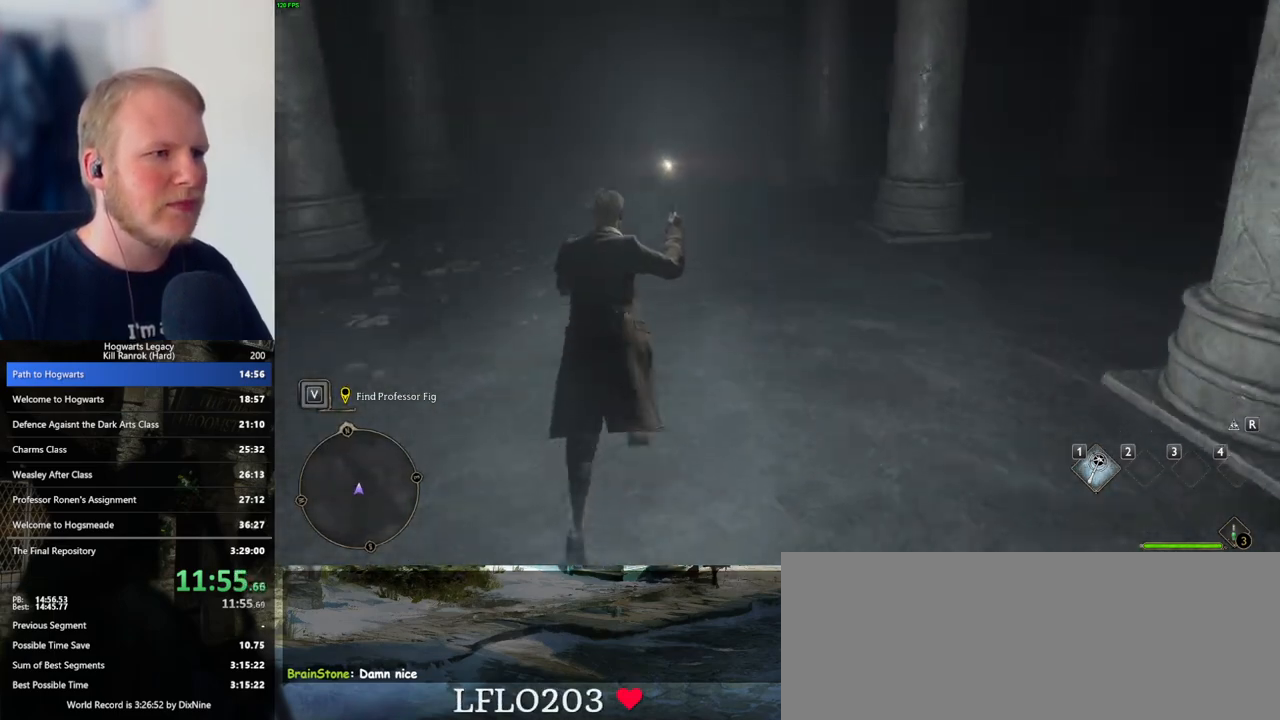
{"keys": ["w"], "mouse": [], "events": []}
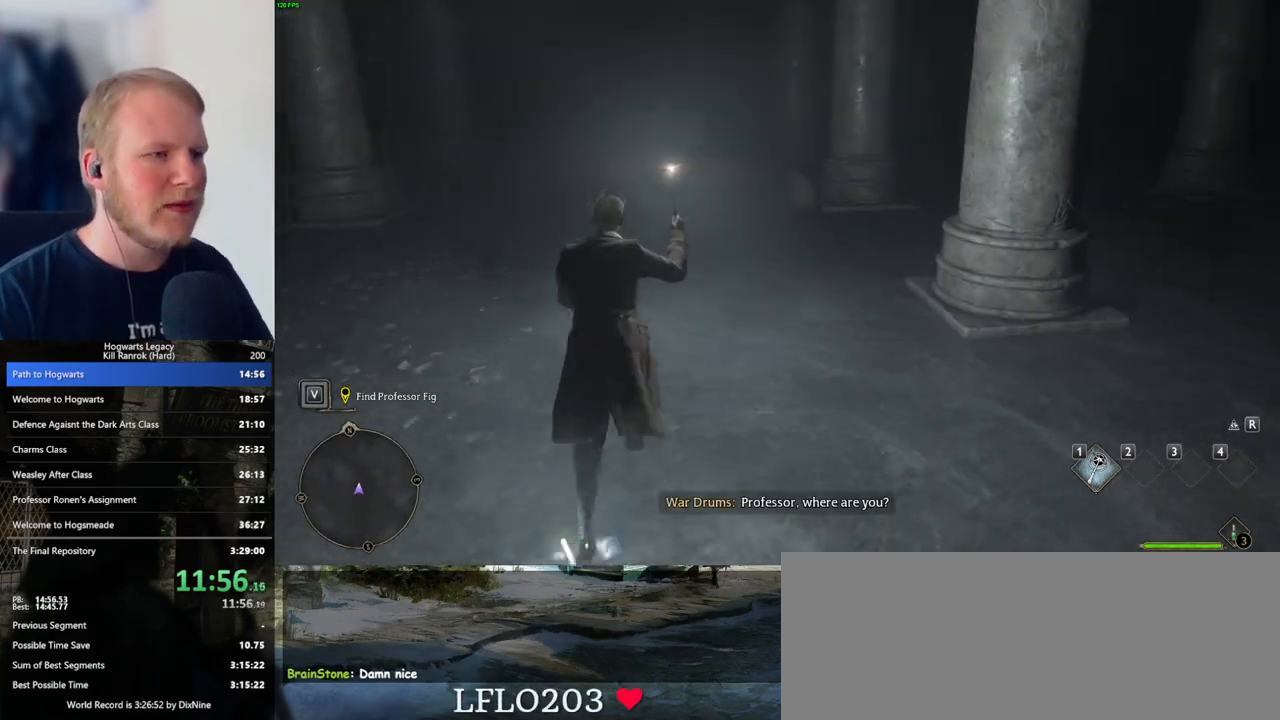
{"keys": ["f", "w"], "mouse": [], "events": [[433, "f", "down"]]}
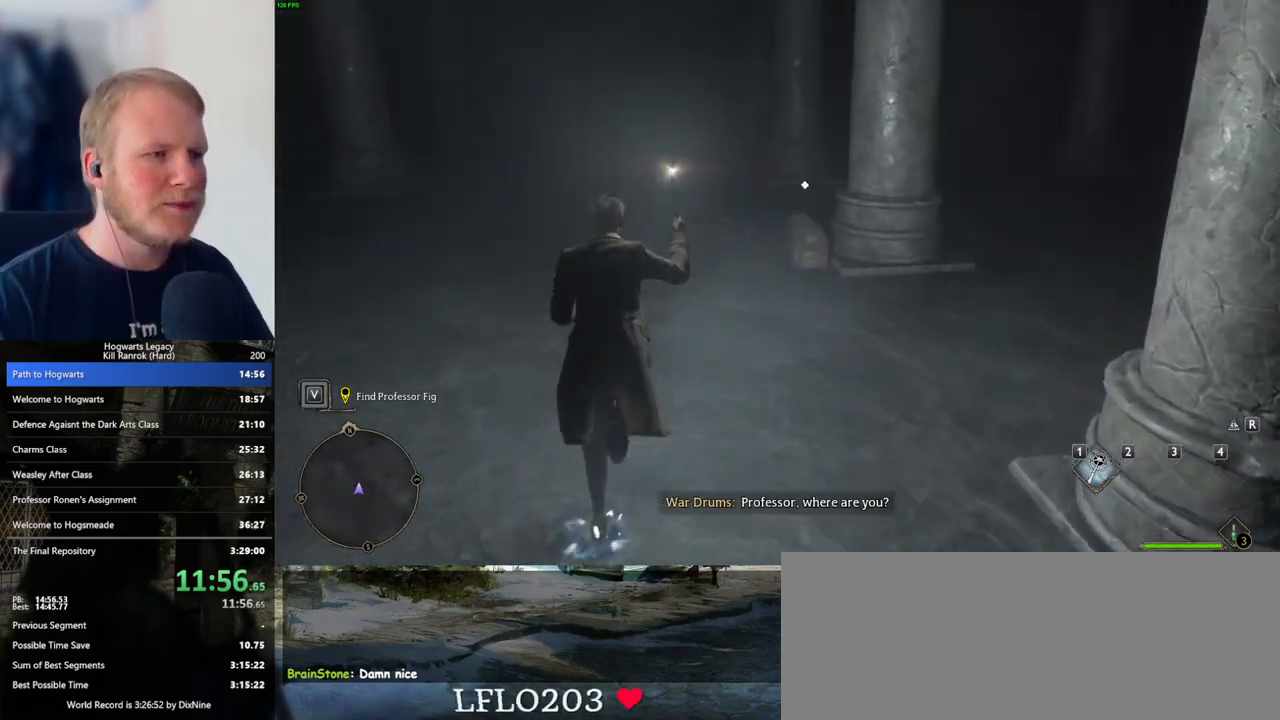
{"keys": ["w"], "mouse": [], "events": [[17, "f", "up"], [117, "f", "down"], [150, "f", "up"], [250, "f", "down"], [317, "f", "up"], [417, "f", "down"], [467, "f", "up"]]}
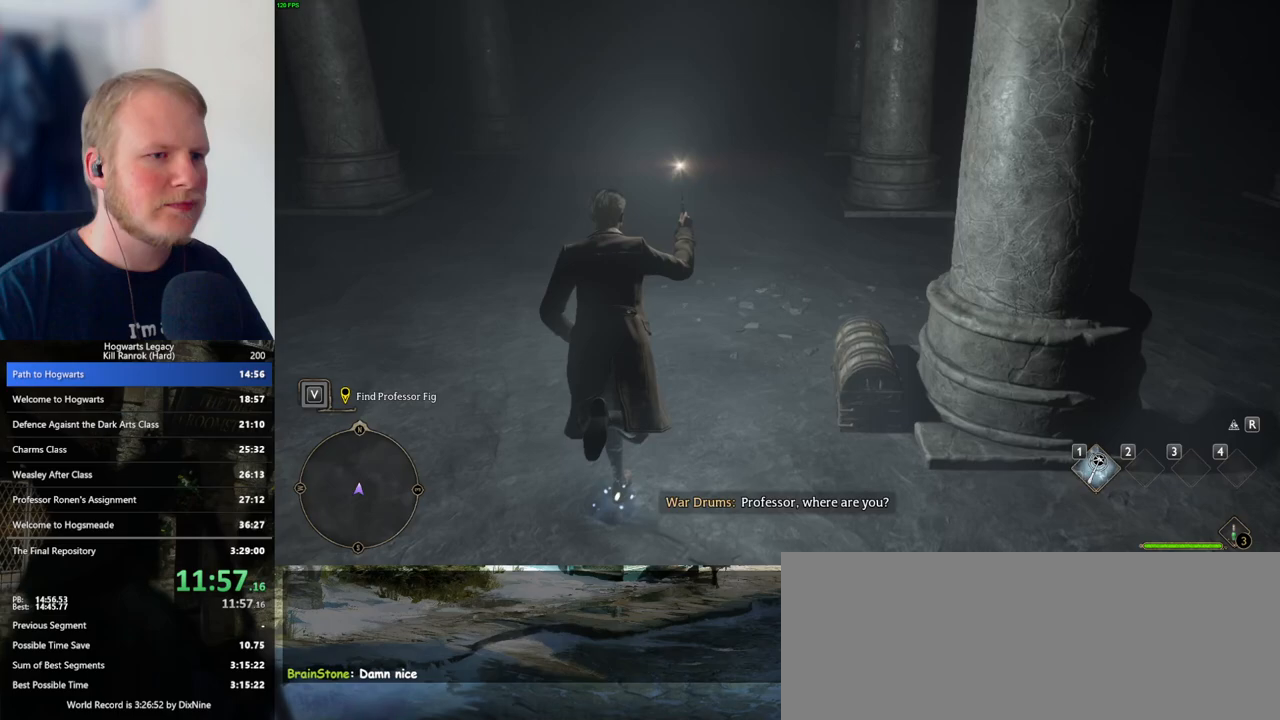
{"keys": ["w"], "mouse": [], "events": [[33, "f", "down"], [117, "f", "up"]]}
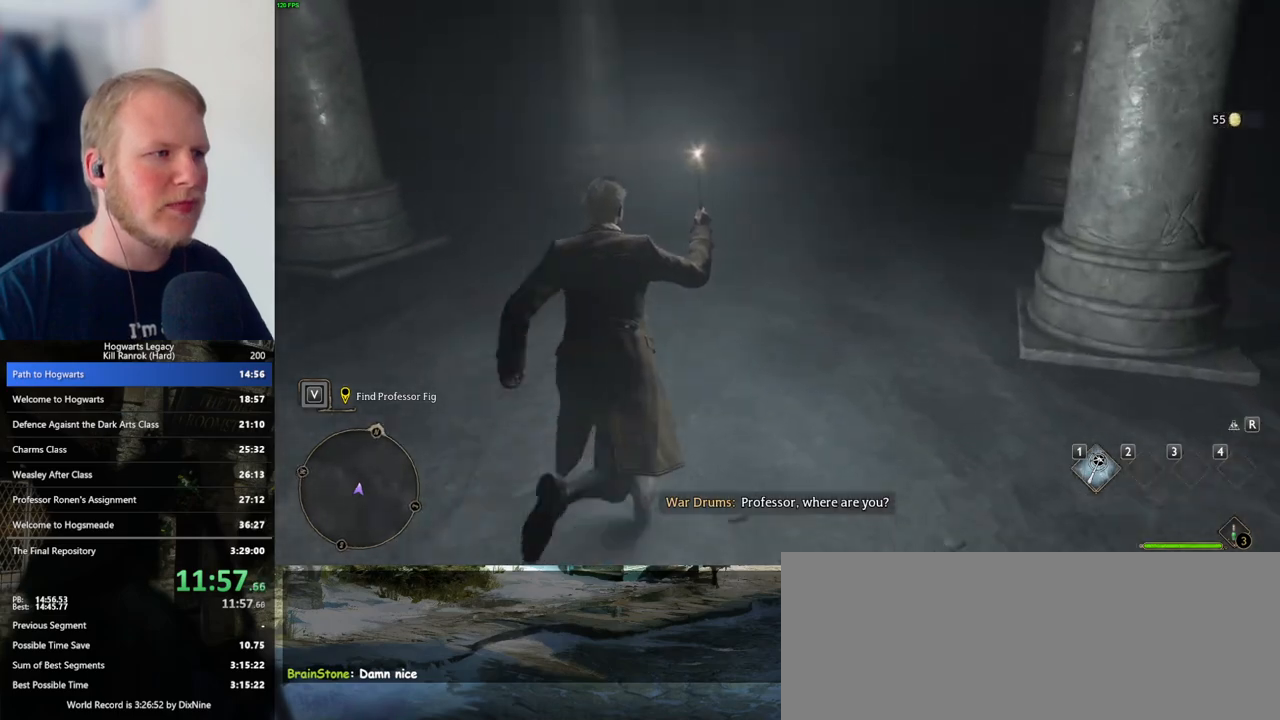
{"keys": ["w"], "mouse": [], "events": []}
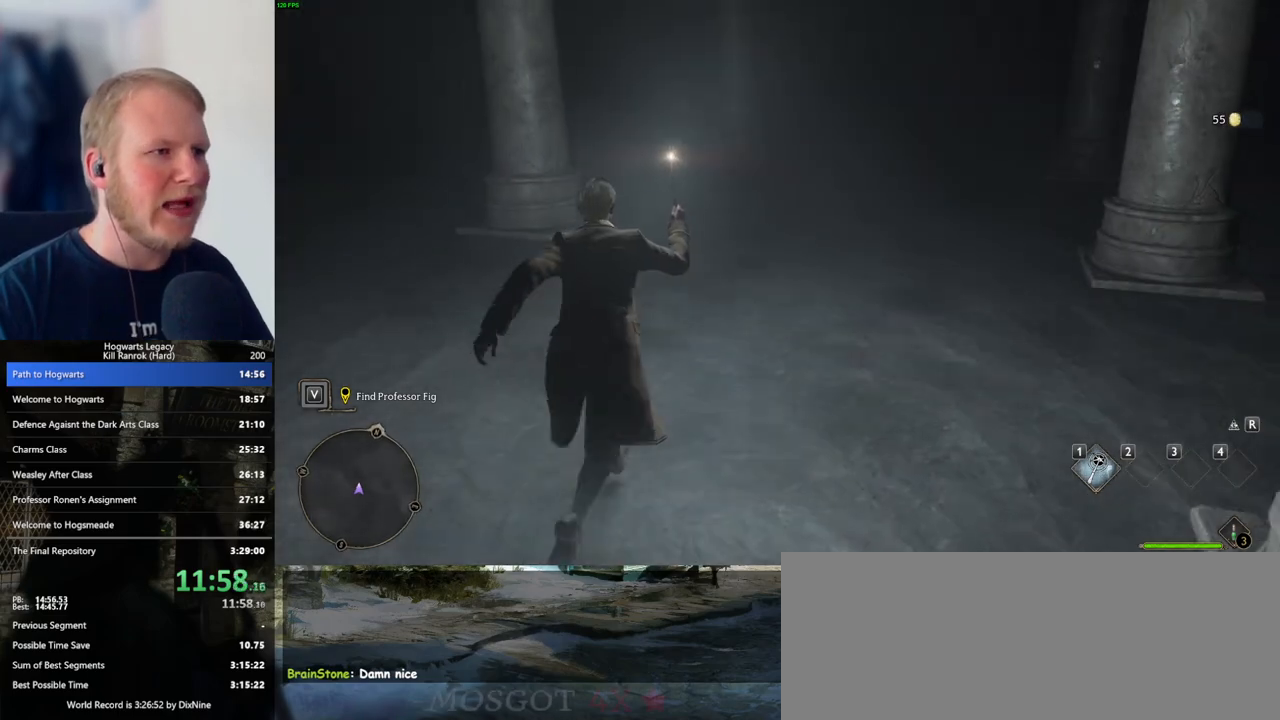
{"keys": ["w"], "mouse": [], "events": []}
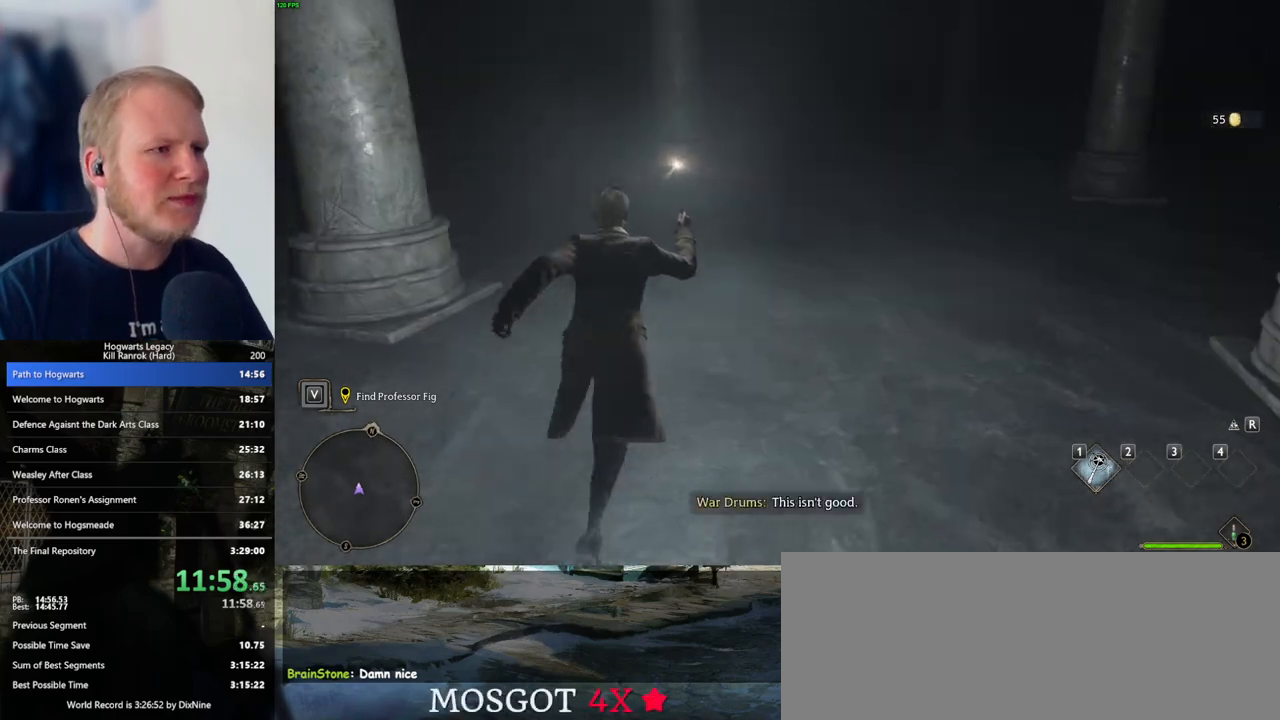
{"keys": ["w"], "mouse": [], "events": [[333, "d", "down"], [417, "d", "up"]]}
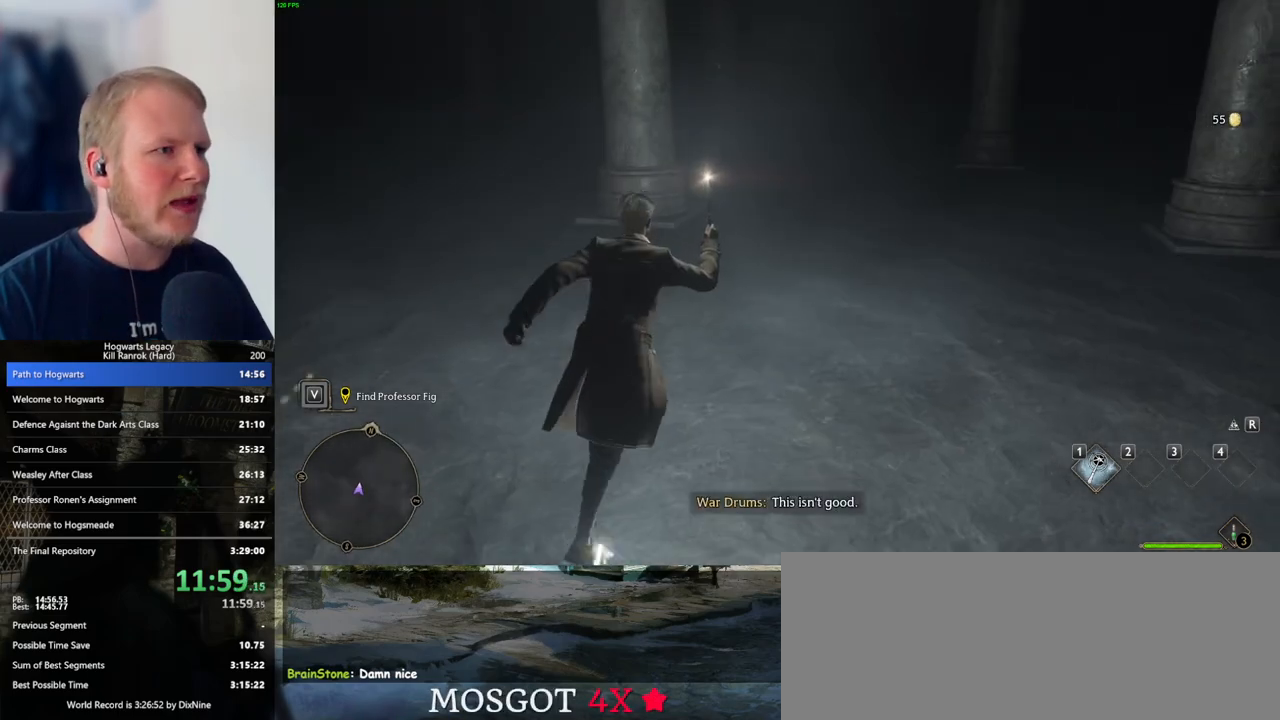
{"keys": ["w"], "mouse": [], "events": []}
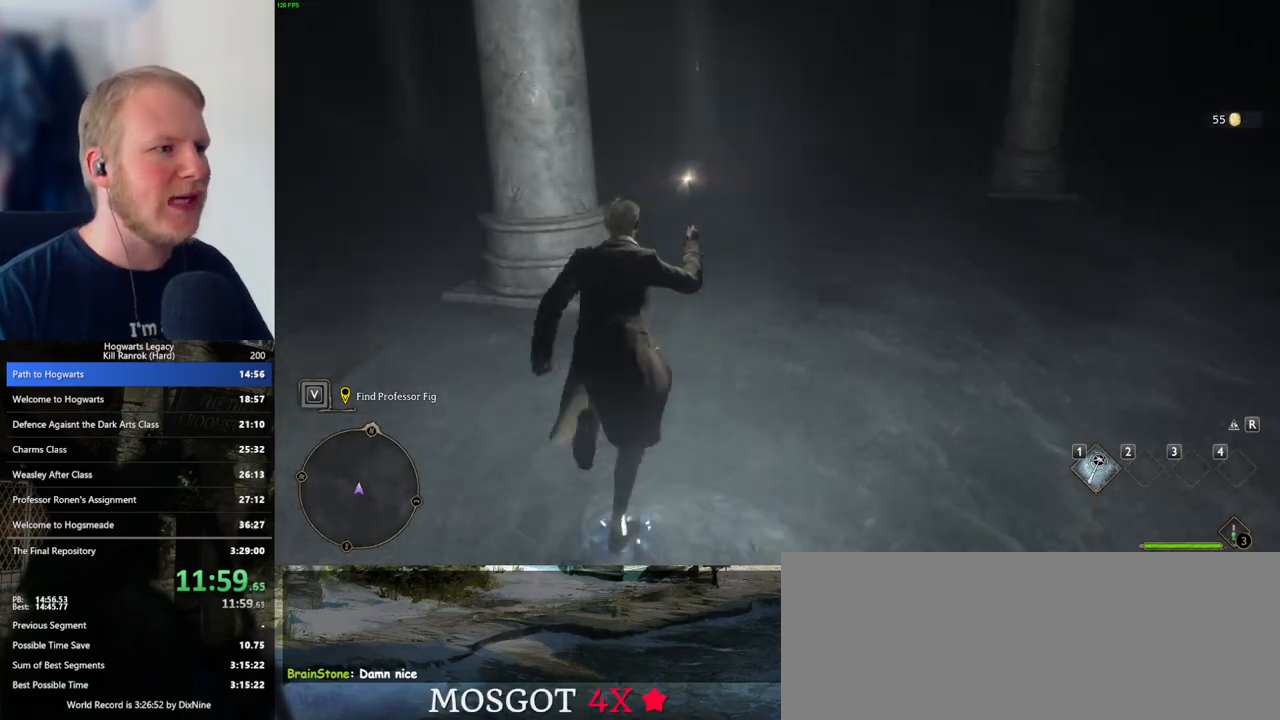
{"keys": ["w"], "mouse": [], "events": []}
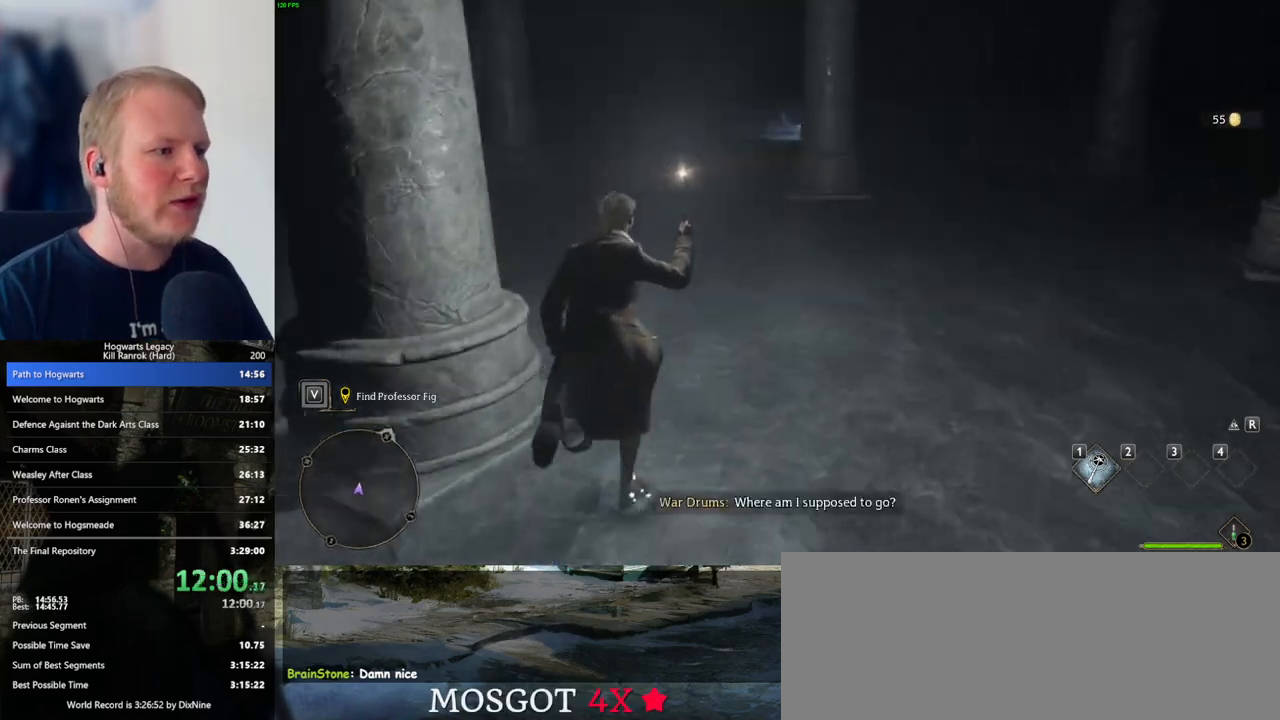
{"keys": ["w"], "mouse": [], "events": []}
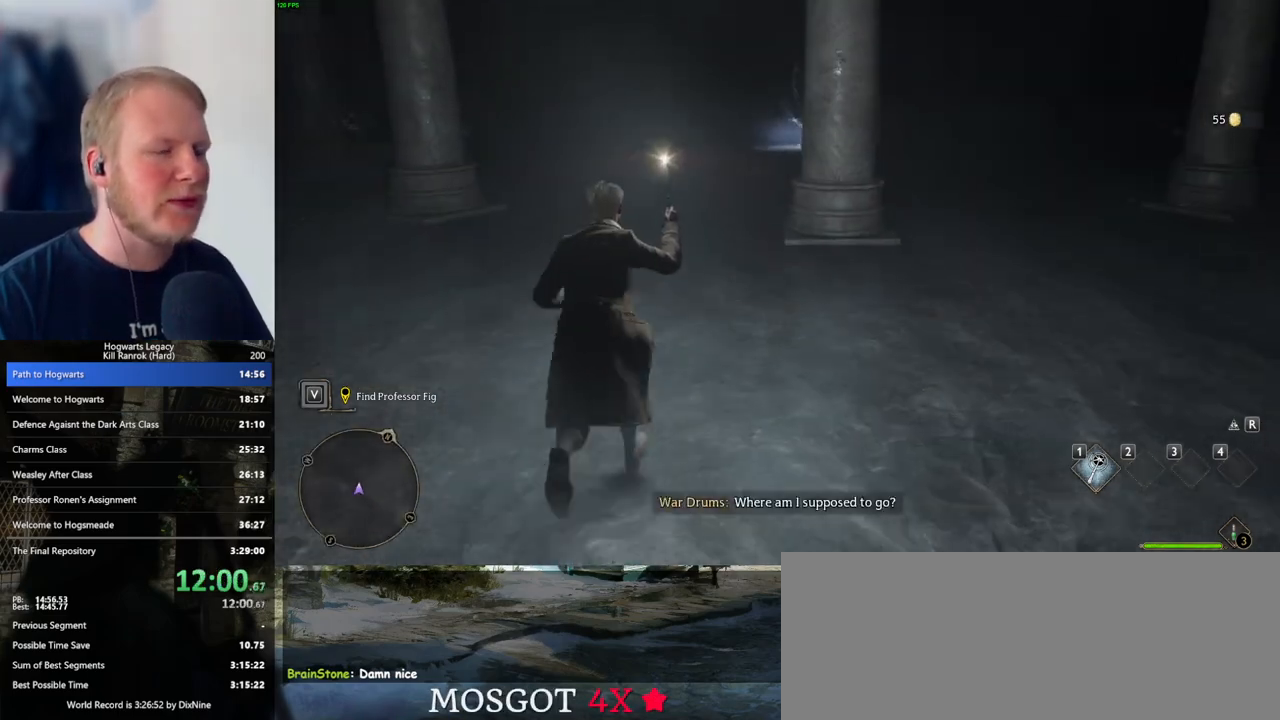
{"keys": ["w"], "mouse": [], "events": []}
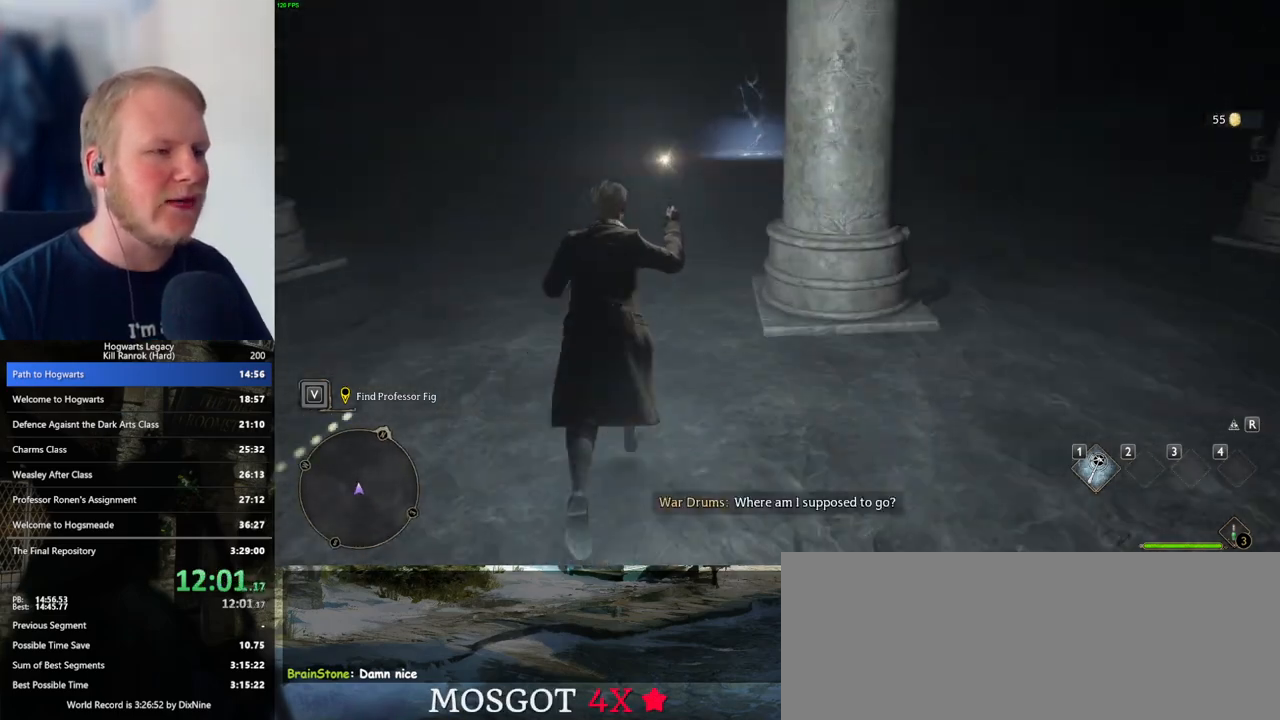
{"keys": ["w"], "mouse": [], "events": []}
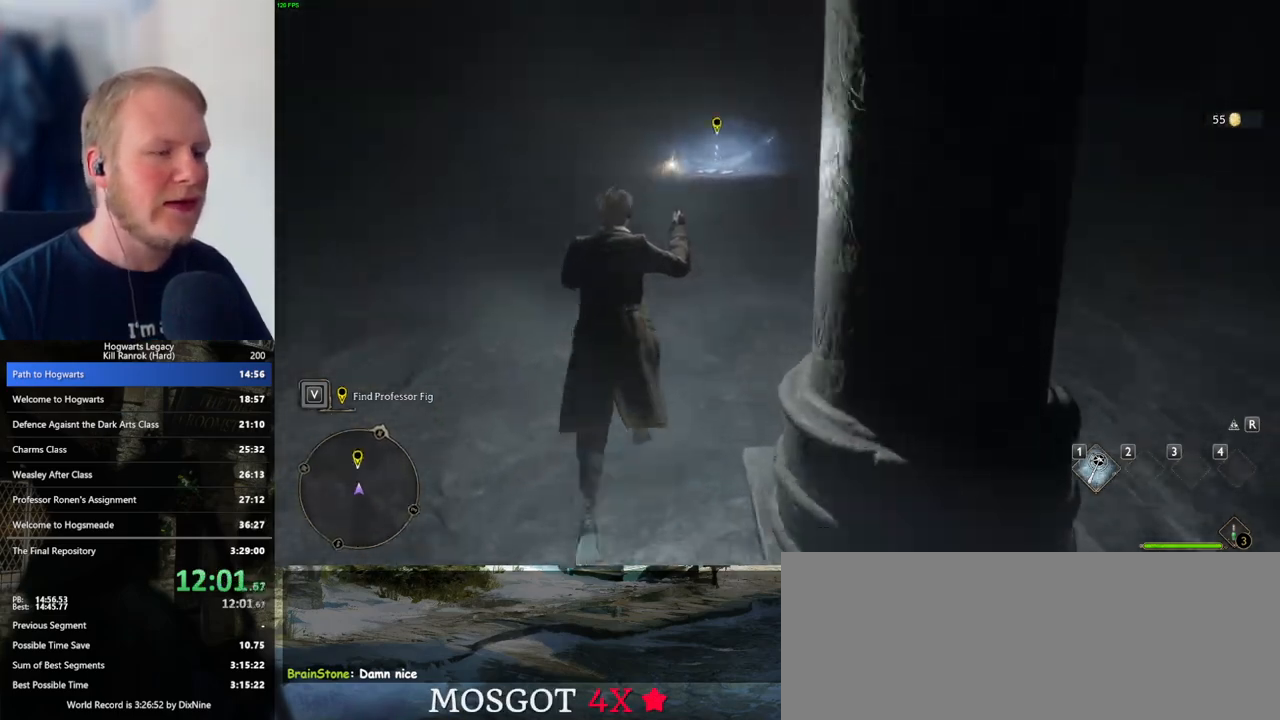
{"keys": ["w"], "mouse": [], "events": []}
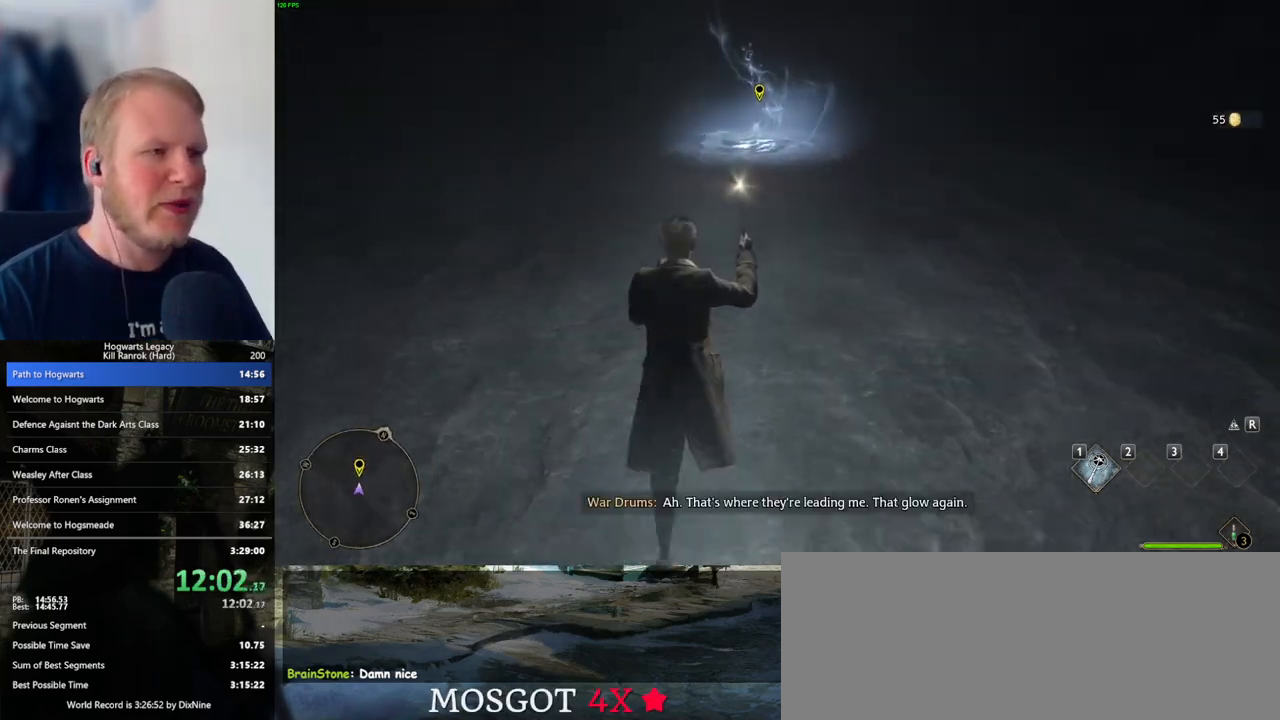
{"keys": ["w"], "mouse": [], "events": []}
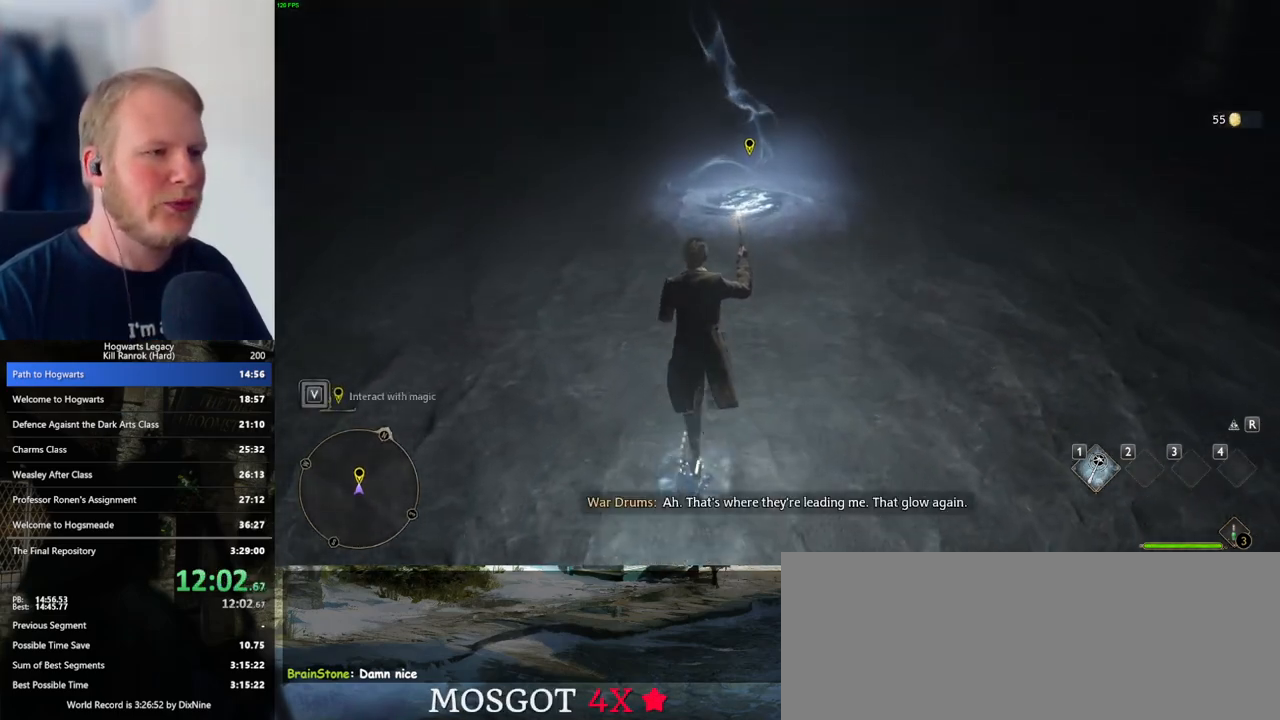
{"keys": ["w"], "mouse": [], "events": [[367, "f", "down"], [433, "f", "up"]]}
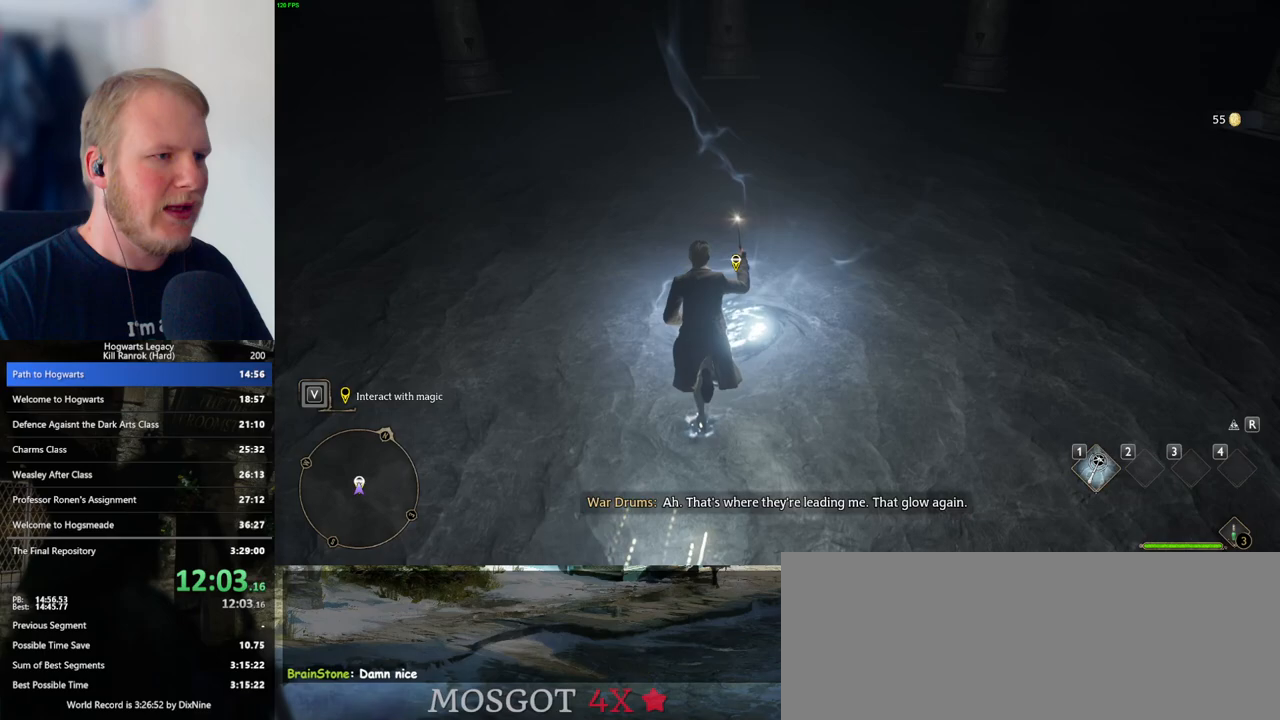
{"keys": ["f"], "mouse": [], "events": [[17, "f", "down"], [100, "f", "up"], [133, "w", "up"], [150, "f", "down"], [233, "f", "up"], [283, "f", "down"], [367, "f", "up"], [417, "f", "down"]]}